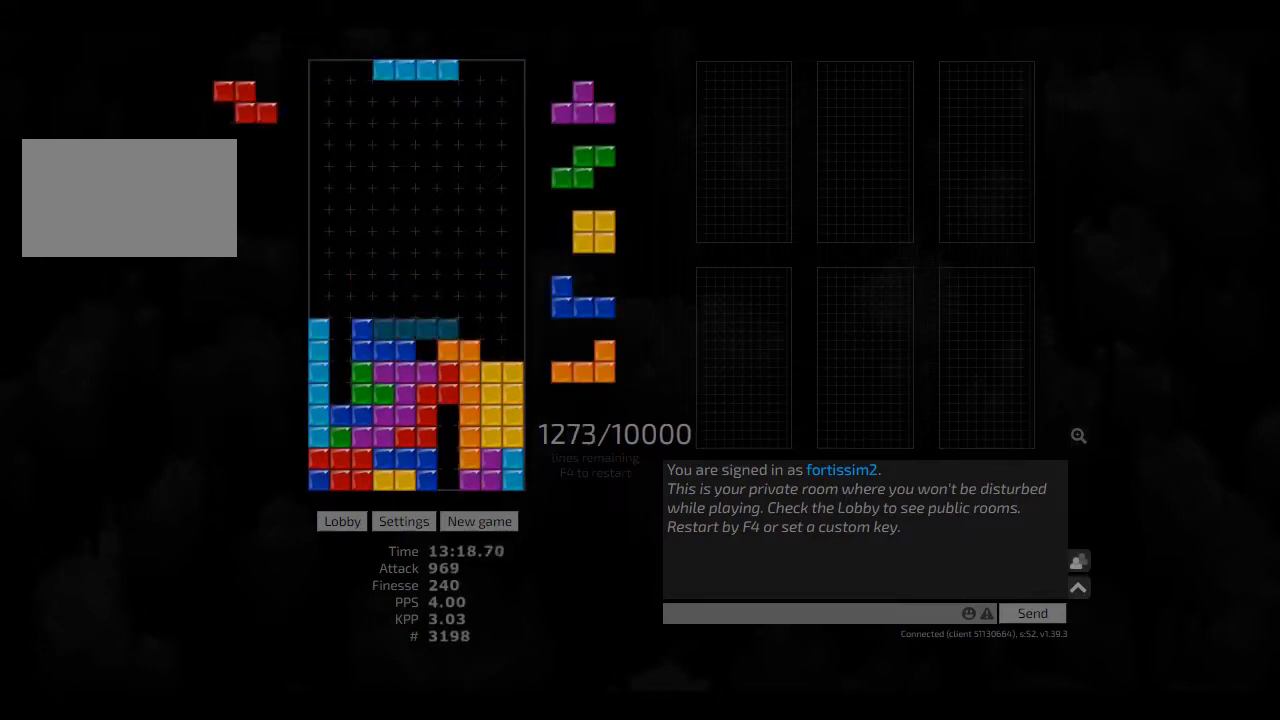
Gameplay with keyboard; each line is a JSON object with the keys held at the frame after it. "events" lists presses ("down") and releases ("up") of "ccw", "cw", "hd", "hl", "left", "new", "right", "rst" and "sd" between this image and that frame as [ms after this image, input, new state], when the widget could be followed in between. No other keys are recorded. Mouse input is not recorded. Key names are as the overlay labels them; some are game actions (e.g. jump) rather than physical keys. Not read: other_keys.
{"keys": [], "events": [[83, "hl", "up"], [83, "left", "up"], [125, "ccw", "down"], [208, "hd", "down"], [250, "ccw", "up"], [250, "hl", "down"], [292, "cw", "down"], [292, "right", "down"], [333, "cw", "up"], [333, "hd", "up"], [333, "hl", "up"], [333, "right", "up"], [417, "hd", "down"], [458, "hd", "up"]]}
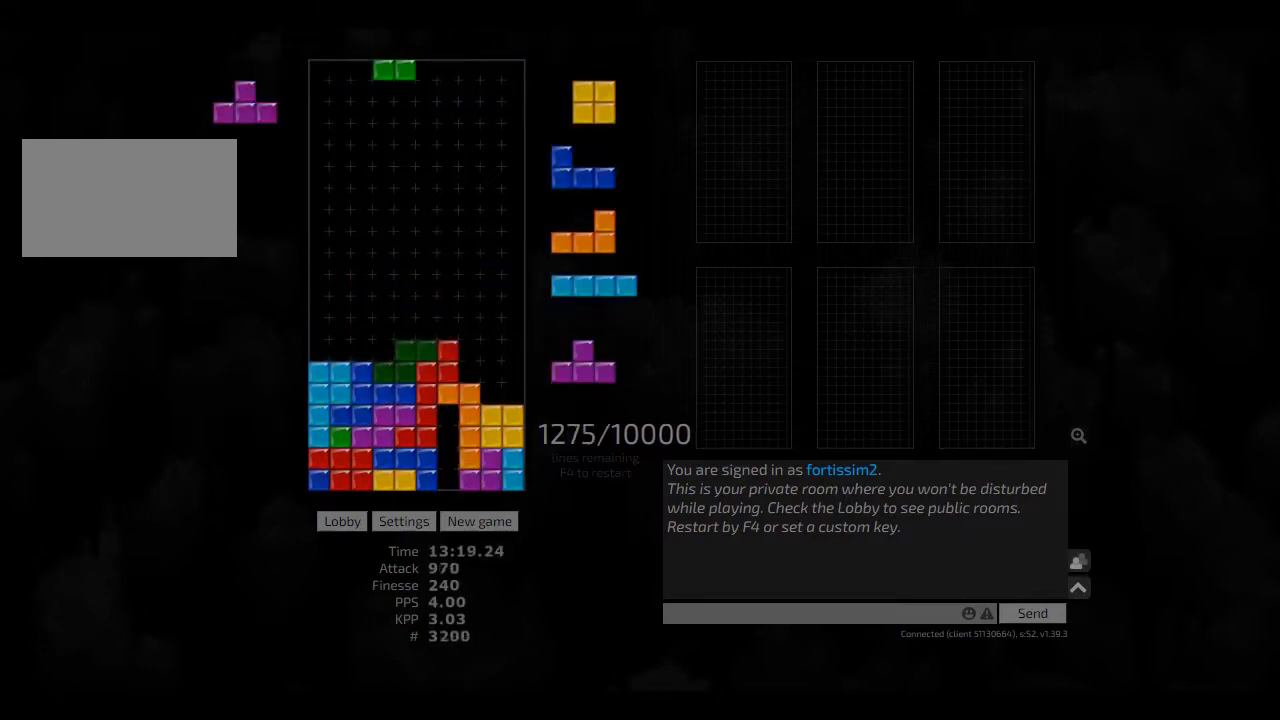
{"keys": ["left"], "events": [[83, "hd", "down"], [167, "hd", "up"], [167, "right", "down"], [292, "right", "up"], [375, "hd", "down"], [417, "left", "down"], [500, "hd", "up"]]}
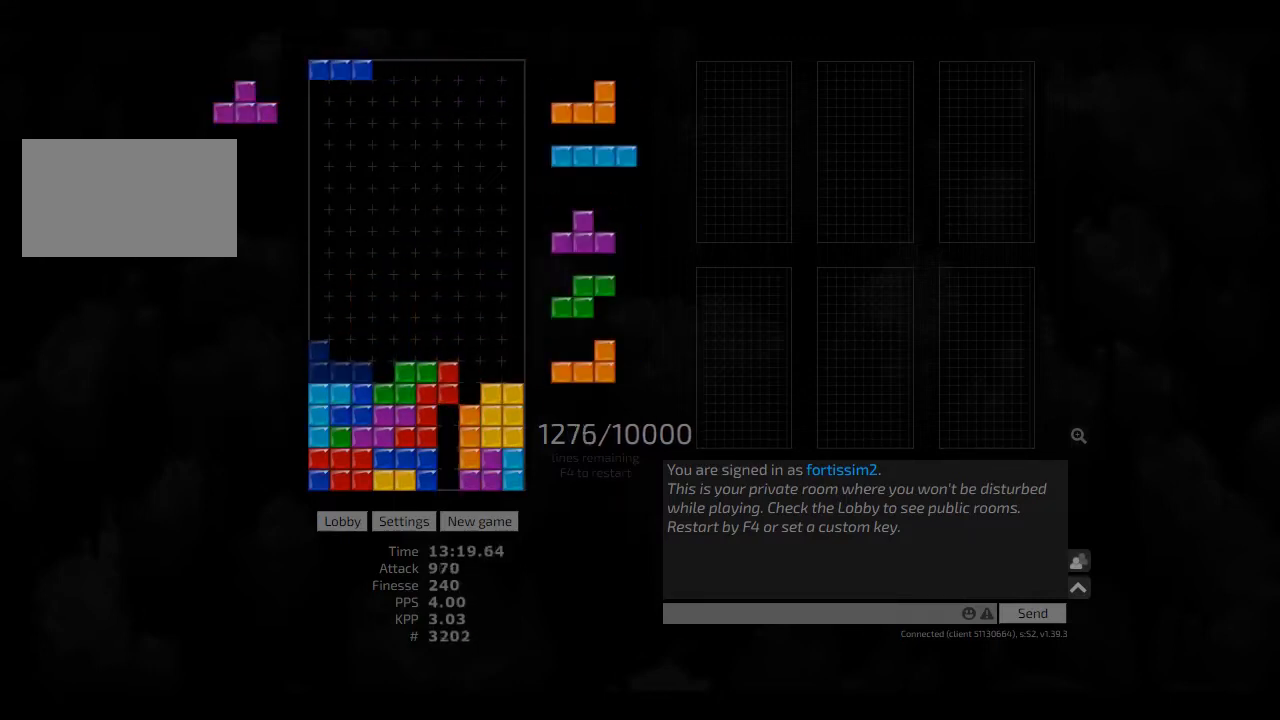
{"keys": ["hd"], "events": [[83, "hd", "down"], [83, "left", "up"], [125, "right", "down"], [250, "hd", "up"], [250, "right", "up"], [292, "hd", "down"], [333, "hl", "down"], [417, "hd", "up"], [417, "left", "down"], [458, "hl", "up"], [458, "left", "up"], [500, "hd", "down"]]}
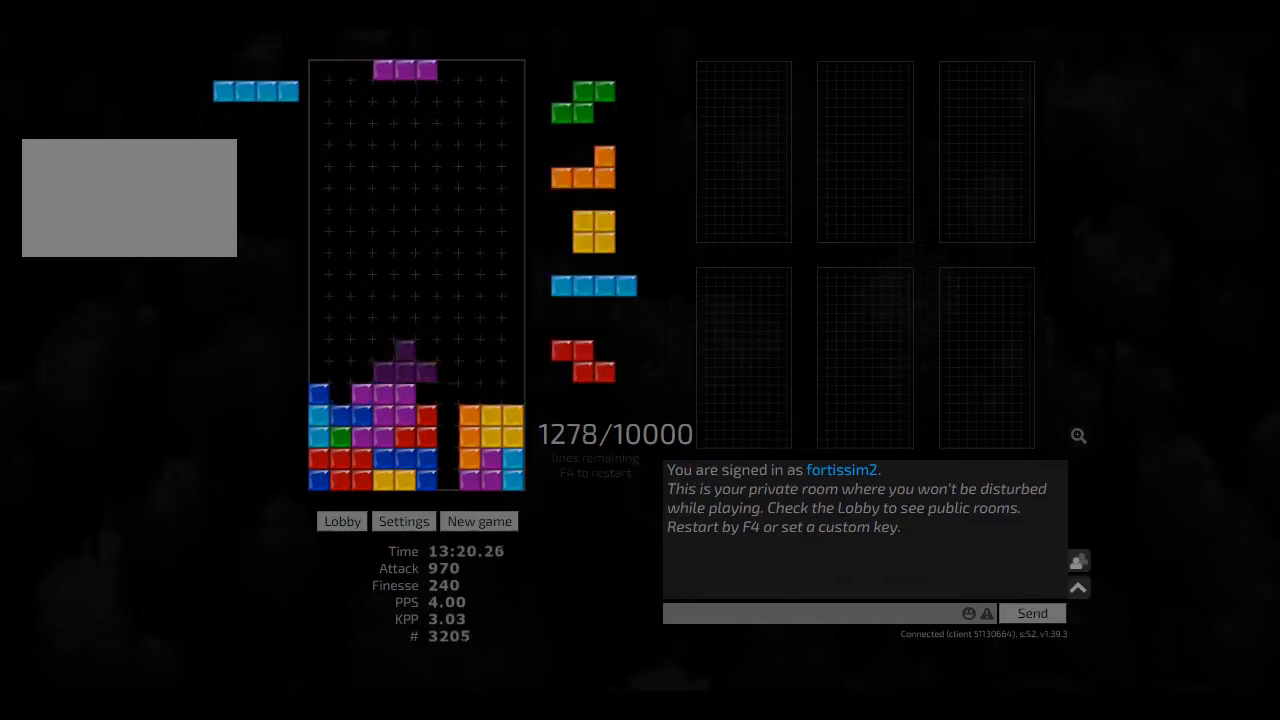
{"keys": ["right"], "events": [[83, "ccw", "down"], [83, "hd", "up"], [83, "right", "down"], [125, "ccw", "up"], [167, "right", "up"], [208, "hd", "down"], [250, "left", "down"], [292, "cw", "down"], [292, "hd", "up"], [417, "cw", "up"], [417, "hd", "down"], [417, "left", "up"], [417, "right", "down"], [458, "hd", "up"]]}
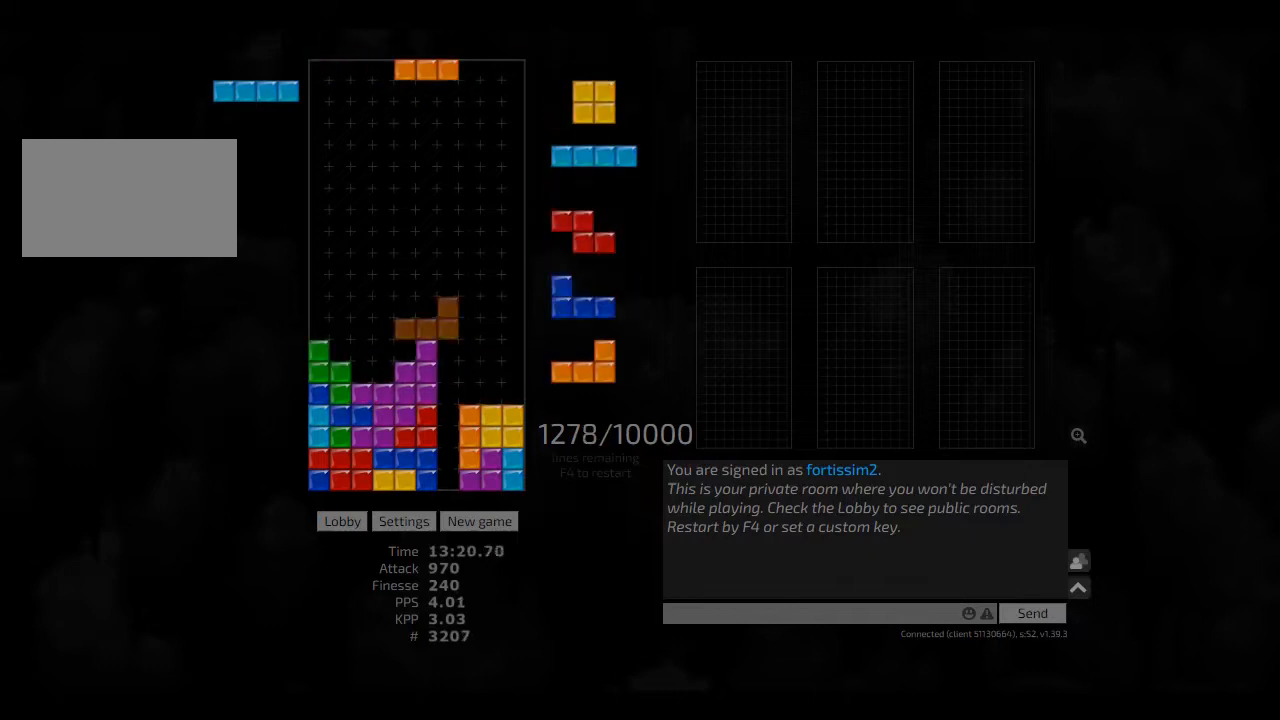
{"keys": ["left", "right"], "events": [[83, "hd", "down"], [83, "right", "up"], [125, "hd", "up"], [125, "left", "down"], [167, "left", "up"], [250, "hd", "down"], [292, "cw", "down"], [292, "hd", "up"], [292, "right", "down"], [333, "cw", "up"], [333, "right", "up"], [375, "hd", "down"], [417, "hd", "up"], [417, "left", "down"], [500, "right", "down"]]}
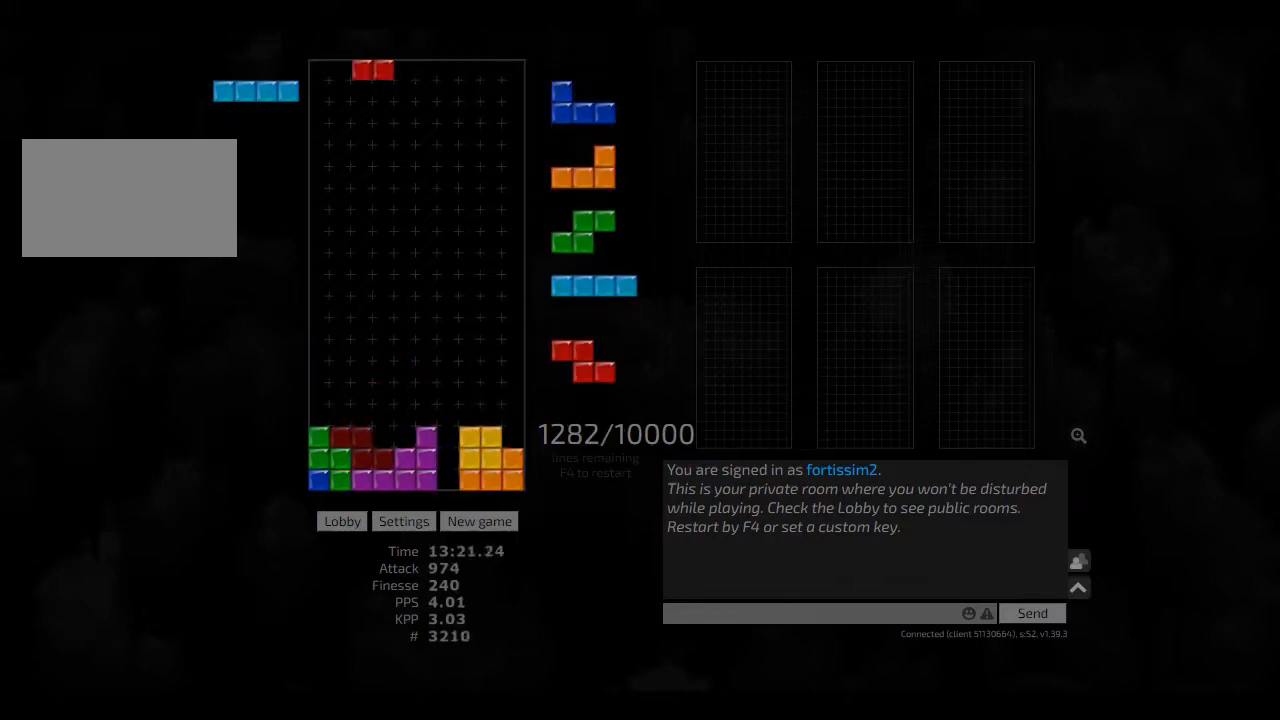
{"keys": ["hd"], "events": [[42, "left", "up"], [83, "hd", "down"], [83, "right", "up"], [125, "right", "down"], [167, "hd", "up"], [250, "right", "up"], [292, "hd", "down"], [333, "left", "down"], [375, "hd", "up"], [417, "left", "up"], [458, "hd", "down"]]}
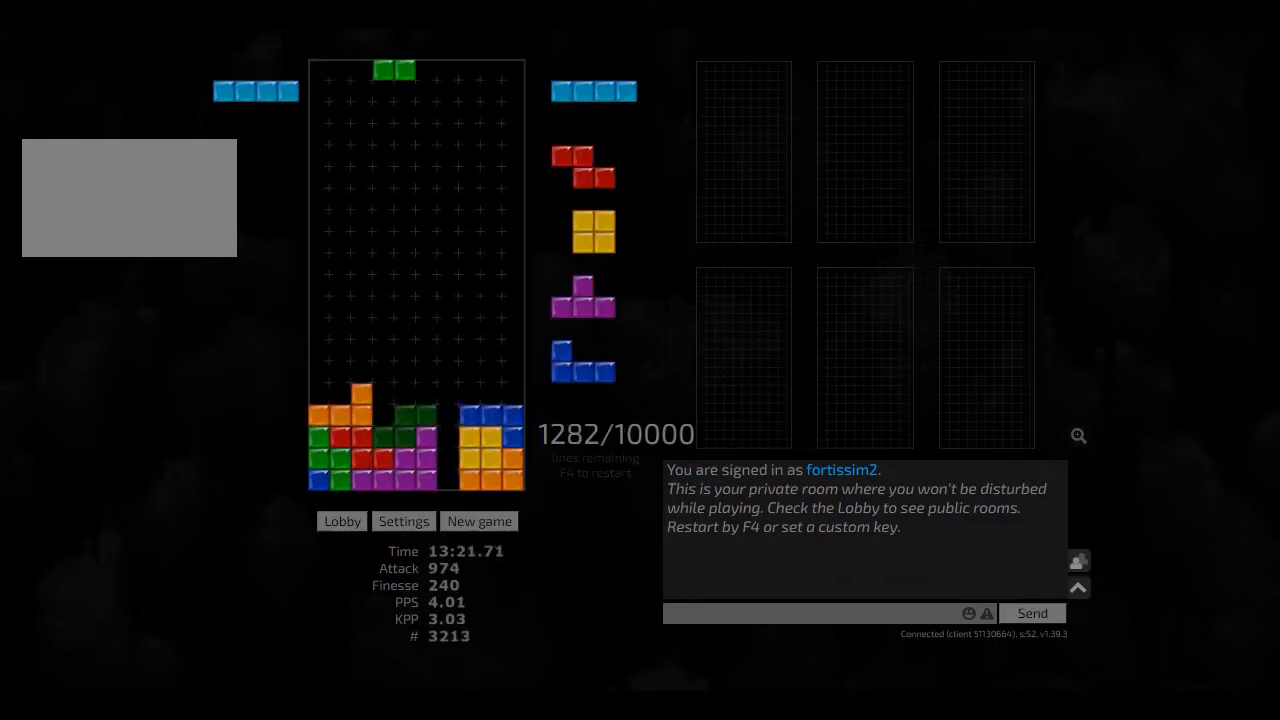
{"keys": ["hd"], "events": [[42, "hd", "up"], [167, "hd", "down"], [208, "cw", "down"], [250, "cw", "up"], [250, "hd", "up"], [375, "ccw", "down"], [375, "hd", "down"], [417, "ccw", "up"], [417, "hd", "up"], [500, "hd", "down"]]}
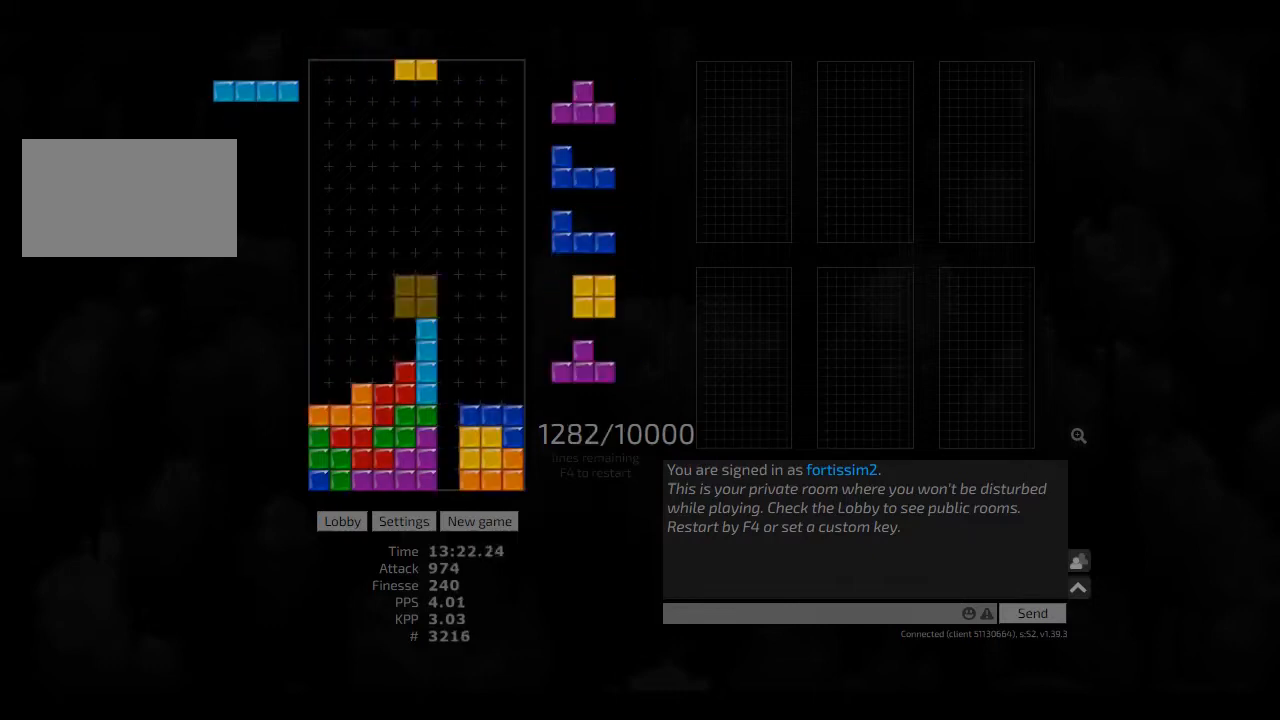
{"keys": ["right"], "events": [[83, "hd", "up"], [83, "left", "down"], [208, "hd", "down"], [250, "ccw", "down"], [250, "hd", "up"], [250, "right", "down"], [292, "ccw", "up"], [292, "left", "up"], [333, "right", "up"], [375, "hd", "down"], [417, "hd", "up"], [417, "right", "down"]]}
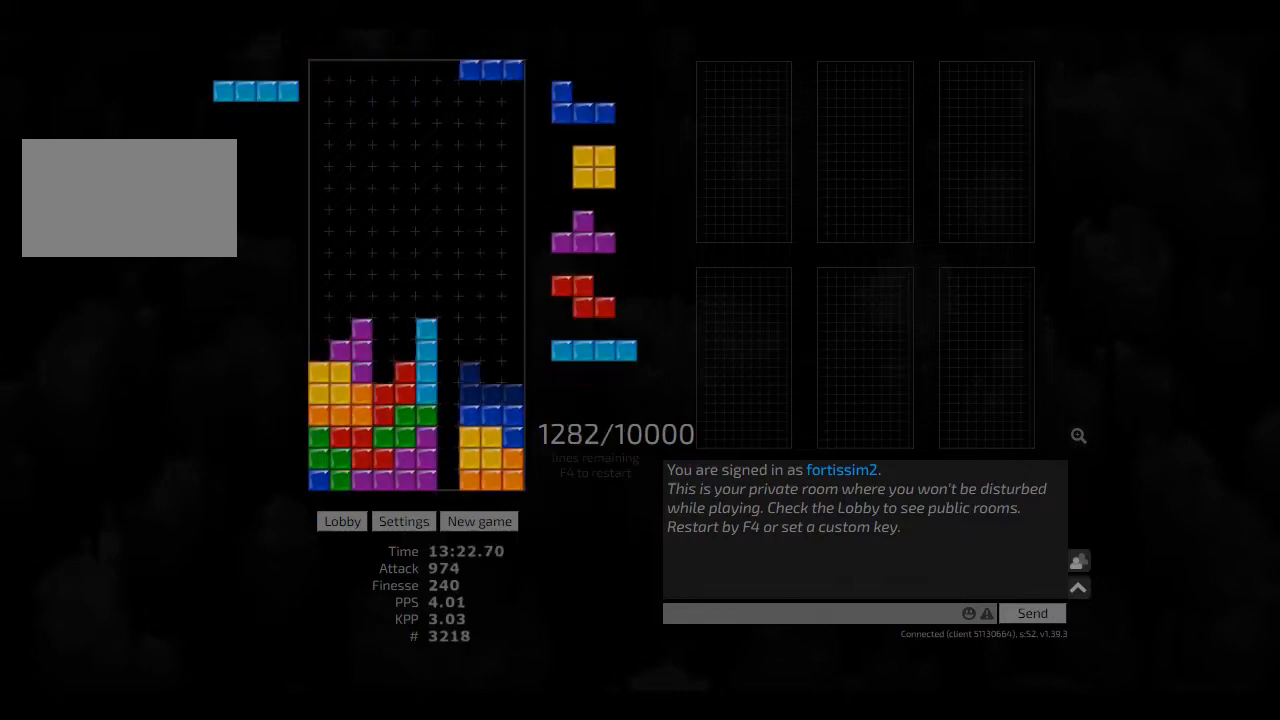
{"keys": ["left"], "events": [[42, "hd", "down"], [83, "ccw", "down"], [125, "hd", "up"], [167, "ccw", "up"], [292, "hd", "down"], [375, "hd", "up"], [458, "left", "down"], [458, "right", "up"]]}
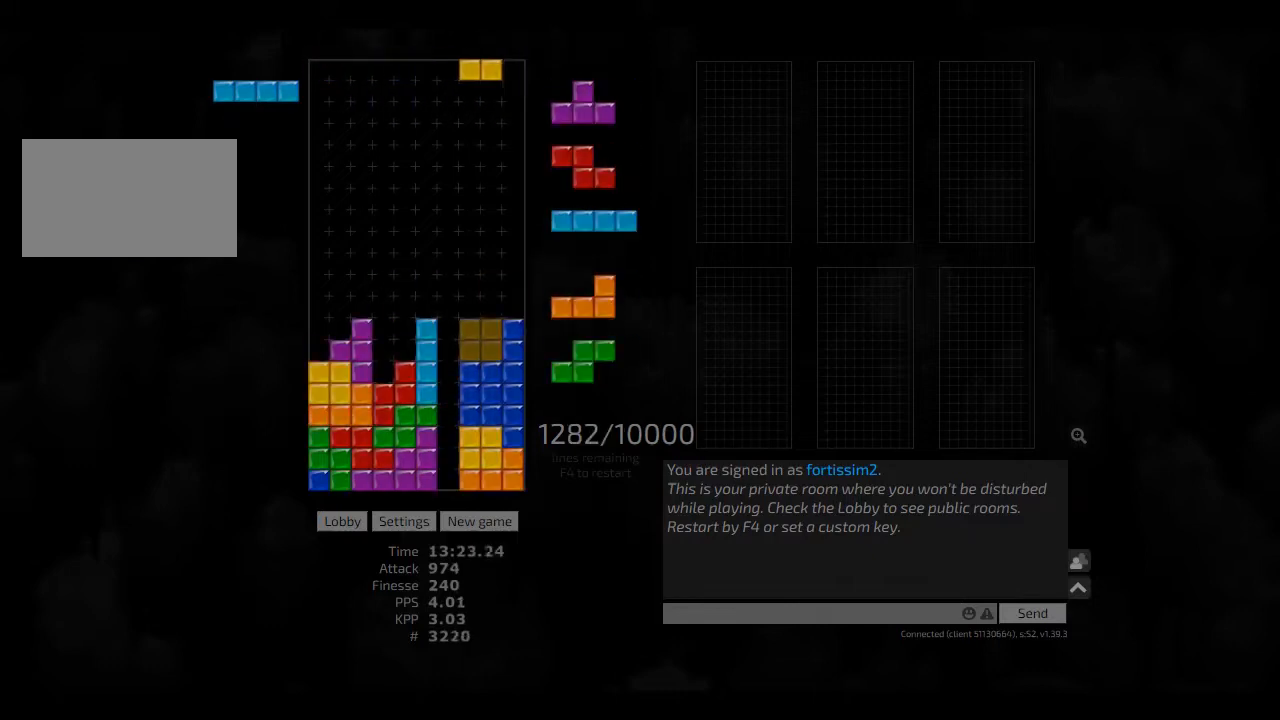
{"keys": ["hd"], "events": [[42, "left", "up"], [83, "hd", "down"], [208, "cw", "down"], [208, "hd", "up"], [208, "left", "down"], [250, "cw", "up"], [250, "left", "up"], [292, "hd", "down"], [417, "hd", "up"], [500, "hd", "down"]]}
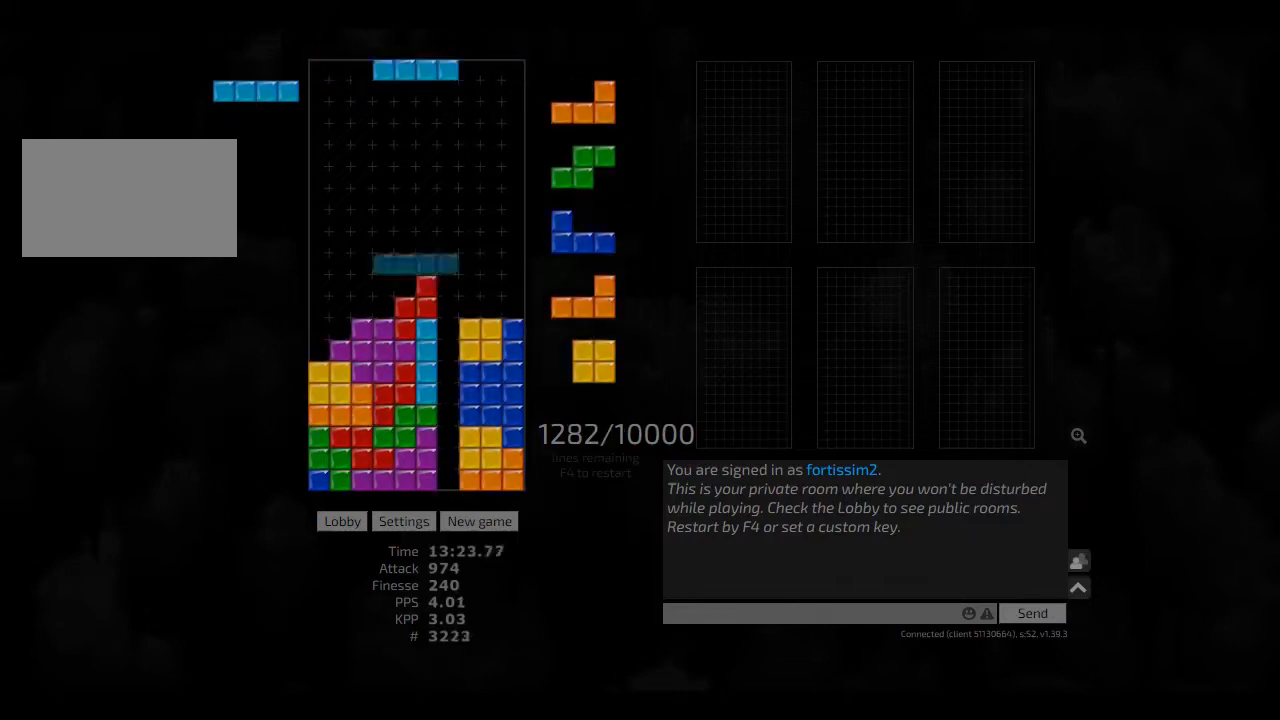
{"keys": [], "events": [[83, "hd", "up"], [83, "left", "down"], [125, "cw", "down"], [208, "hd", "down"], [250, "cw", "up"], [333, "hd", "up"], [333, "left", "up"], [333, "right", "down"], [417, "hd", "down"], [417, "right", "up"], [458, "hd", "up"]]}
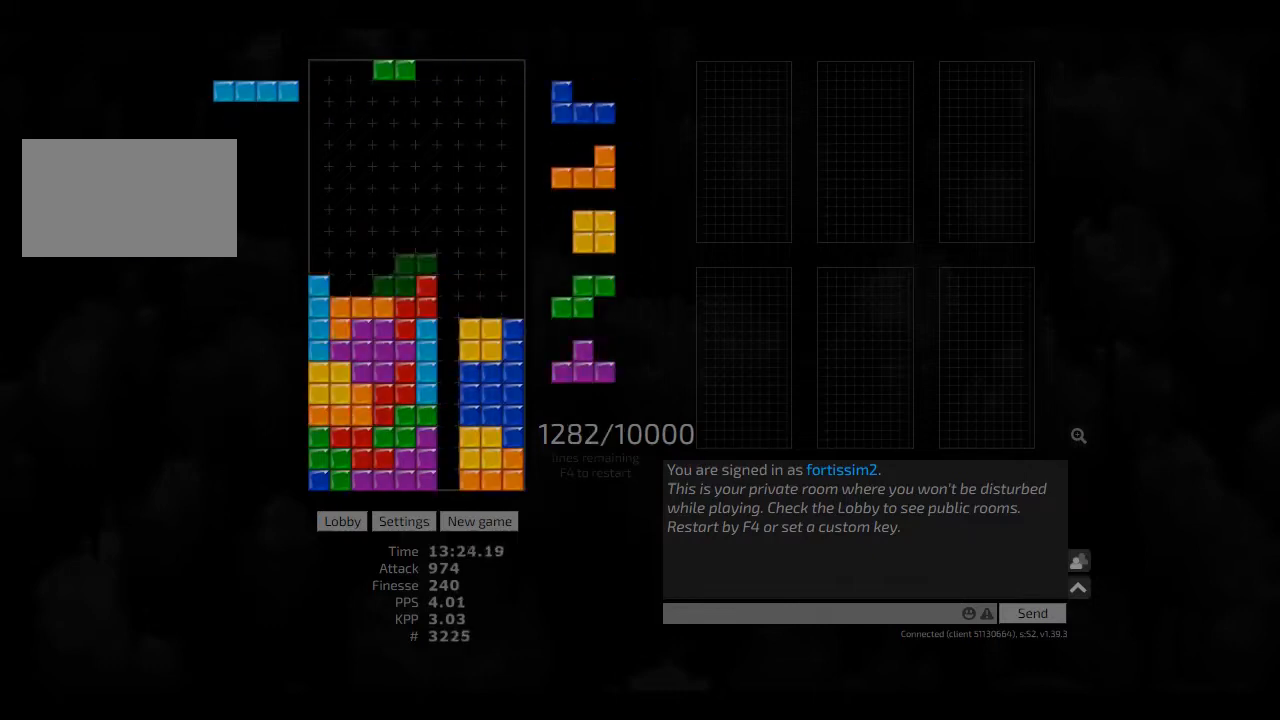
{"keys": ["hd"], "events": [[83, "hd", "down"], [83, "right", "down"], [167, "hd", "up"], [250, "hd", "down"], [250, "right", "up"], [292, "left", "down"], [375, "hd", "up"], [417, "cw", "down"], [417, "left", "up"], [458, "cw", "up"], [500, "hd", "down"]]}
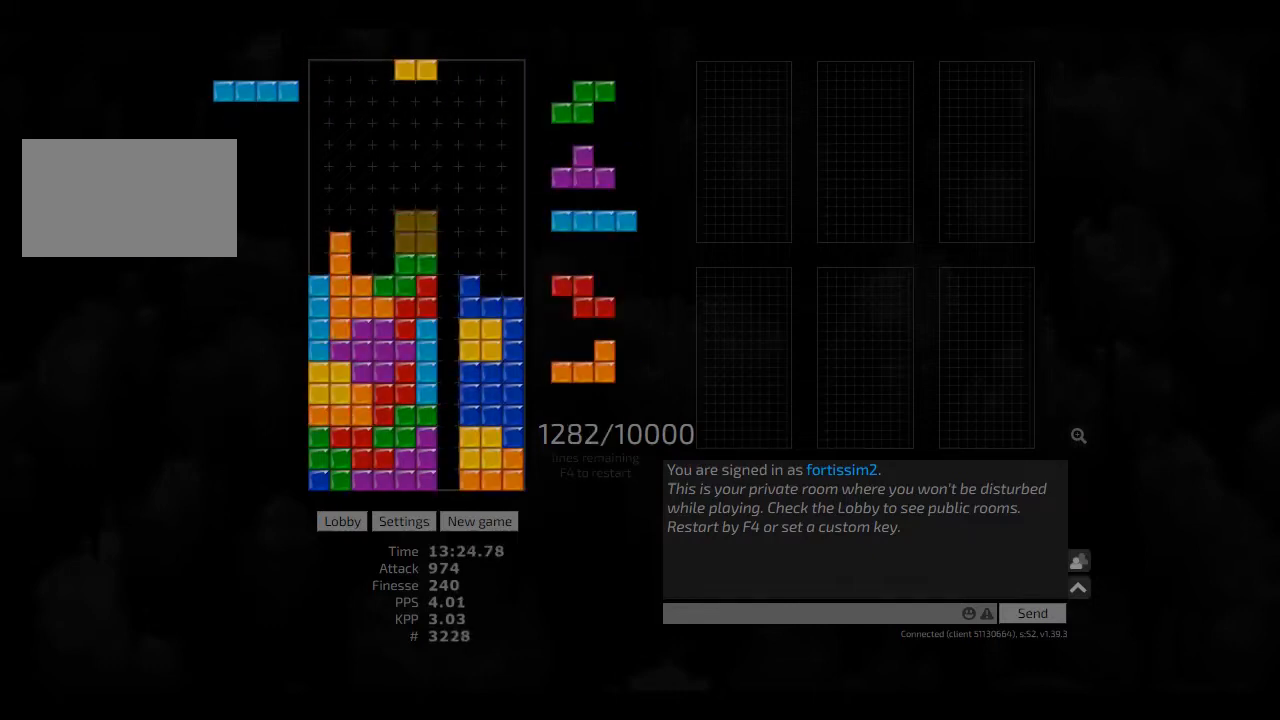
{"keys": ["left"], "events": [[83, "hd", "up"], [83, "right", "down"], [208, "right", "up"], [250, "left", "down"], [292, "left", "up"], [333, "hd", "down"], [417, "left", "down"], [458, "hd", "up"]]}
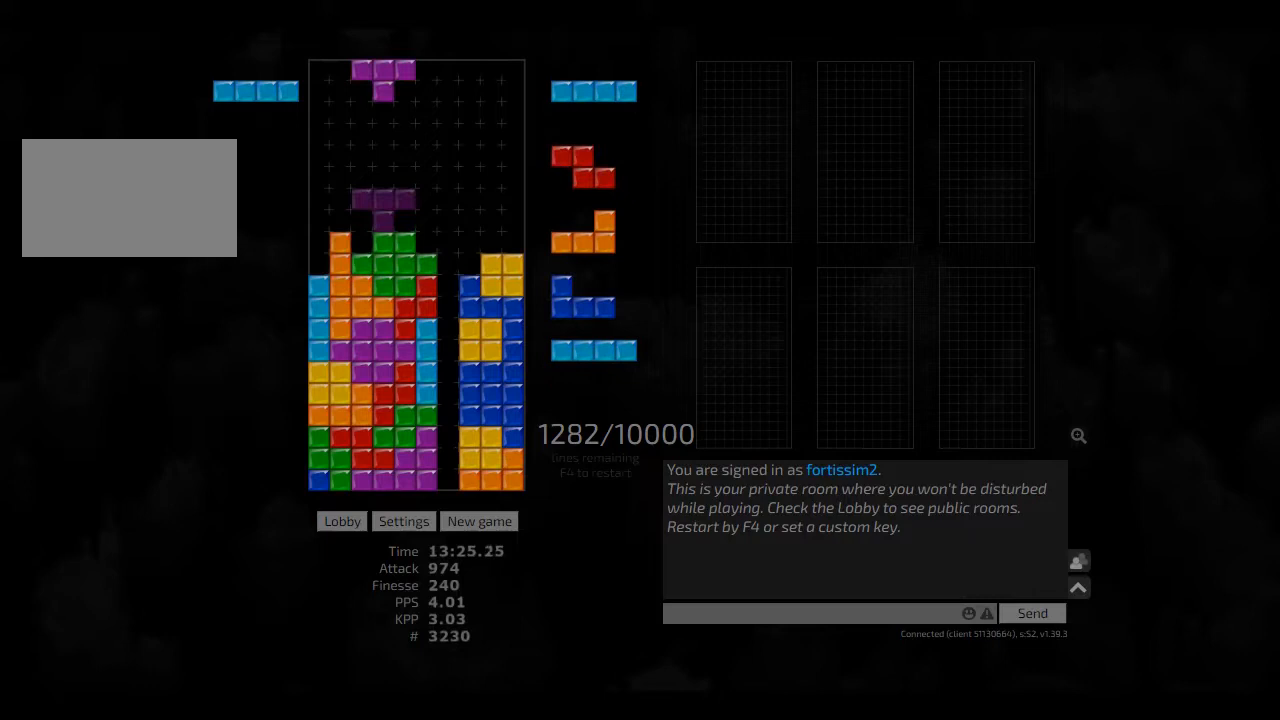
{"keys": ["right"], "events": [[83, "left", "up"], [125, "hd", "down"], [167, "left", "down"], [208, "cw", "down"], [208, "hd", "up"], [292, "cw", "up"], [292, "left", "up"], [333, "hd", "down"], [417, "hd", "up"], [500, "right", "down"]]}
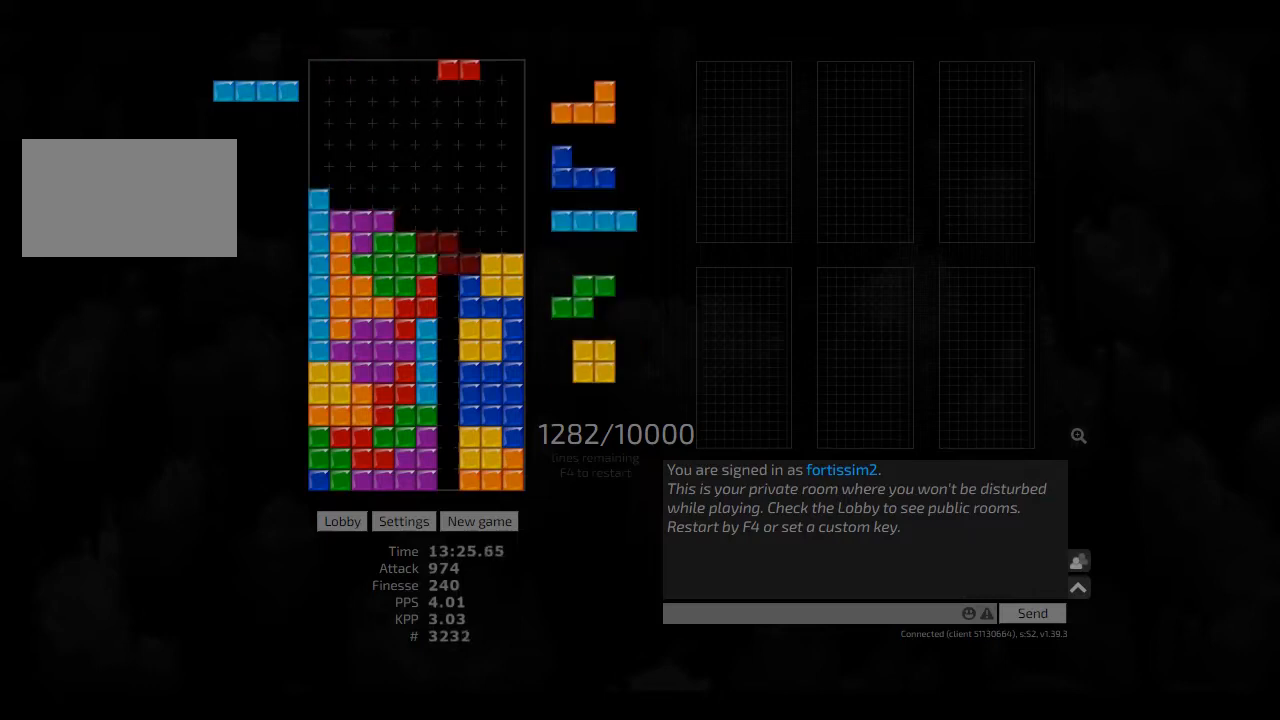
{"keys": [], "events": [[83, "right", "up"], [125, "hd", "down"], [208, "hd", "up"], [208, "right", "down"], [333, "right", "up"], [417, "hd", "down"], [500, "hd", "up"]]}
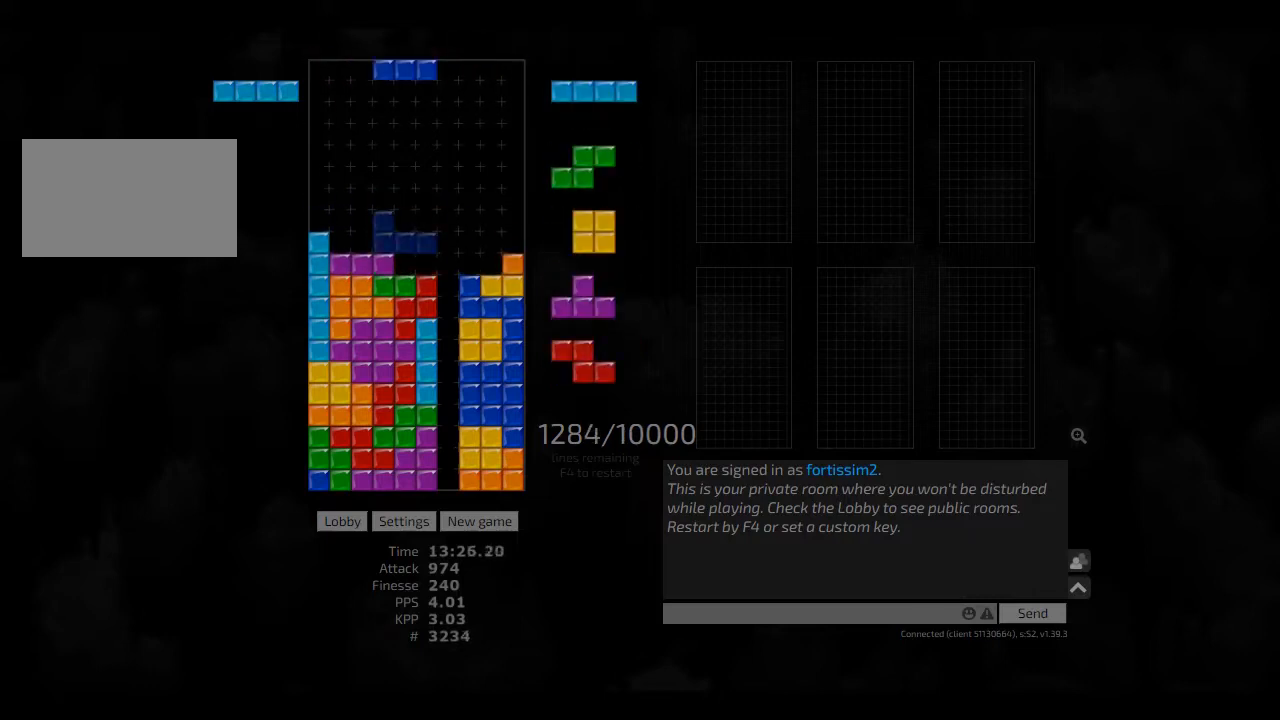
{"keys": [], "events": [[83, "left", "down"], [250, "left", "up"], [333, "hd", "down"], [417, "hd", "up"]]}
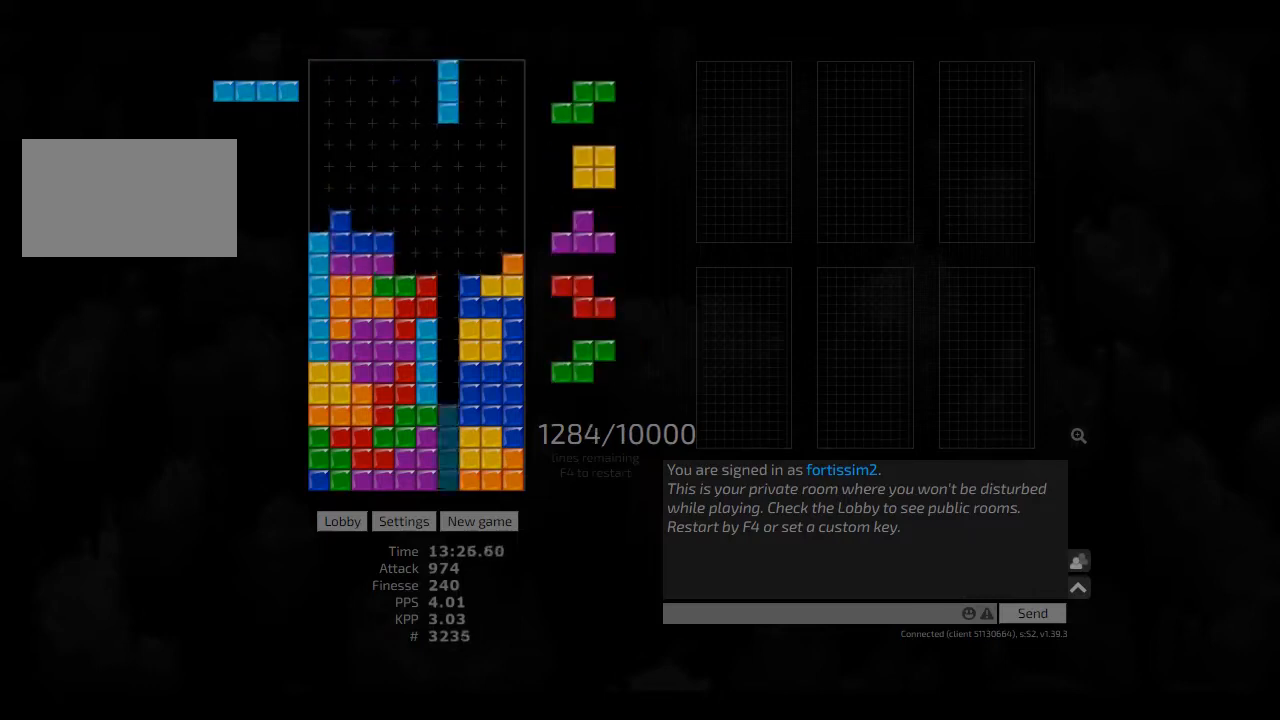
{"keys": ["cw", "left"], "events": [[83, "right", "down"], [167, "right", "up"], [250, "hd", "down"], [292, "hd", "up"], [375, "hd", "down"], [417, "cw", "down"], [417, "left", "down"], [458, "hd", "up"]]}
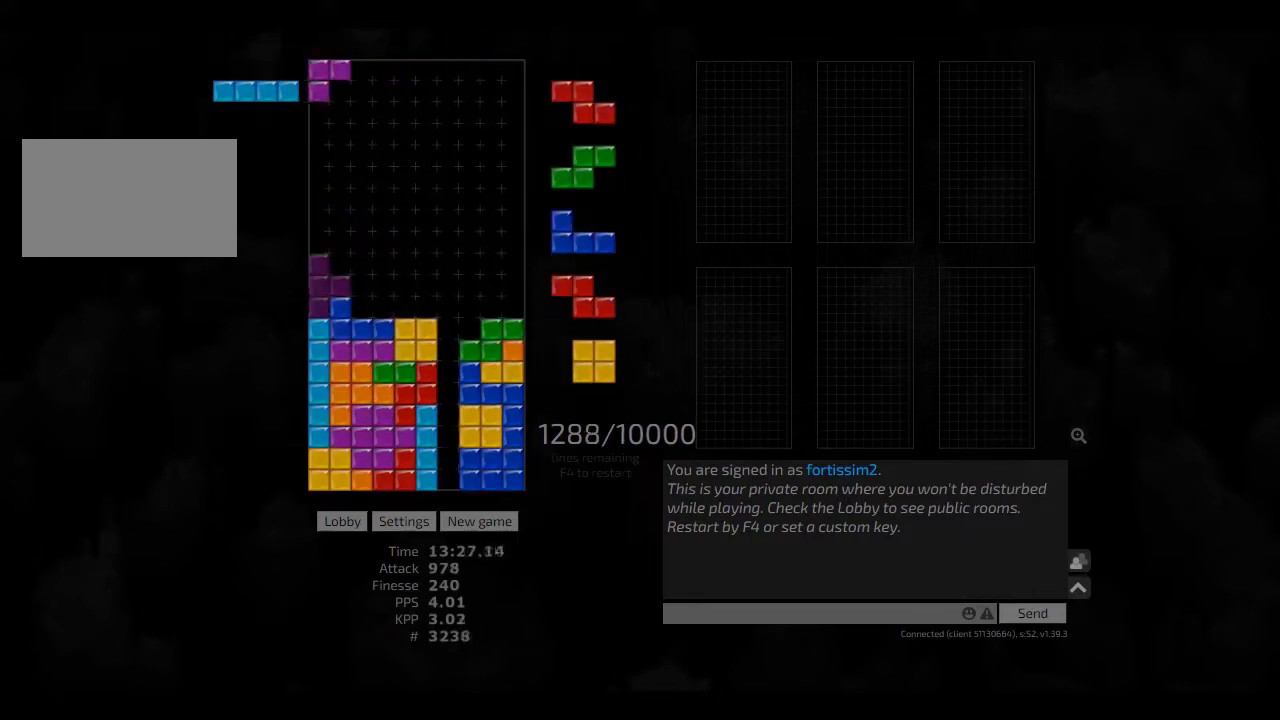
{"keys": [], "events": [[42, "cw", "up"], [42, "left", "up"], [83, "hd", "down"], [83, "right", "down"], [167, "hd", "up"], [250, "ccw", "down"], [250, "right", "up"], [292, "ccw", "up"], [375, "hd", "down"], [458, "hd", "up"], [458, "right", "down"], [500, "right", "up"]]}
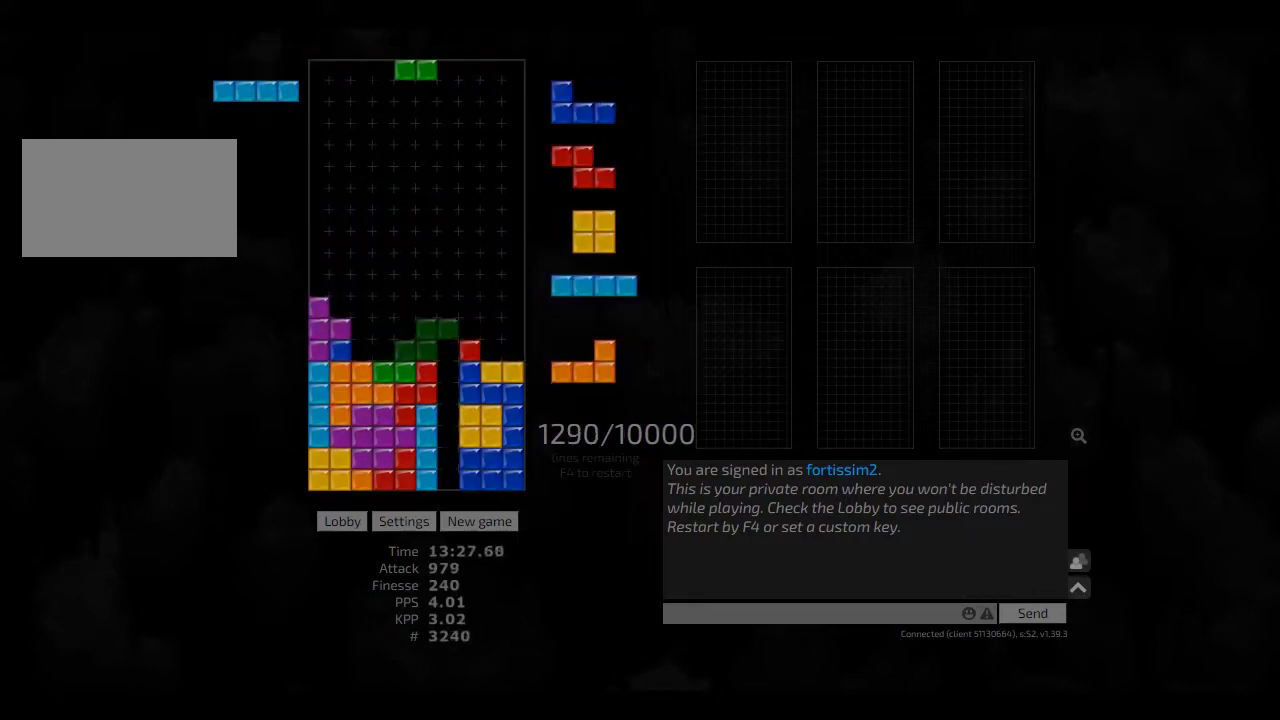
{"keys": [], "events": [[83, "right", "down"], [125, "right", "up"], [167, "hd", "down"], [250, "hd", "up"], [250, "left", "down"], [333, "hd", "down"], [333, "left", "up"], [417, "hd", "up"], [417, "left", "down"], [458, "left", "up"]]}
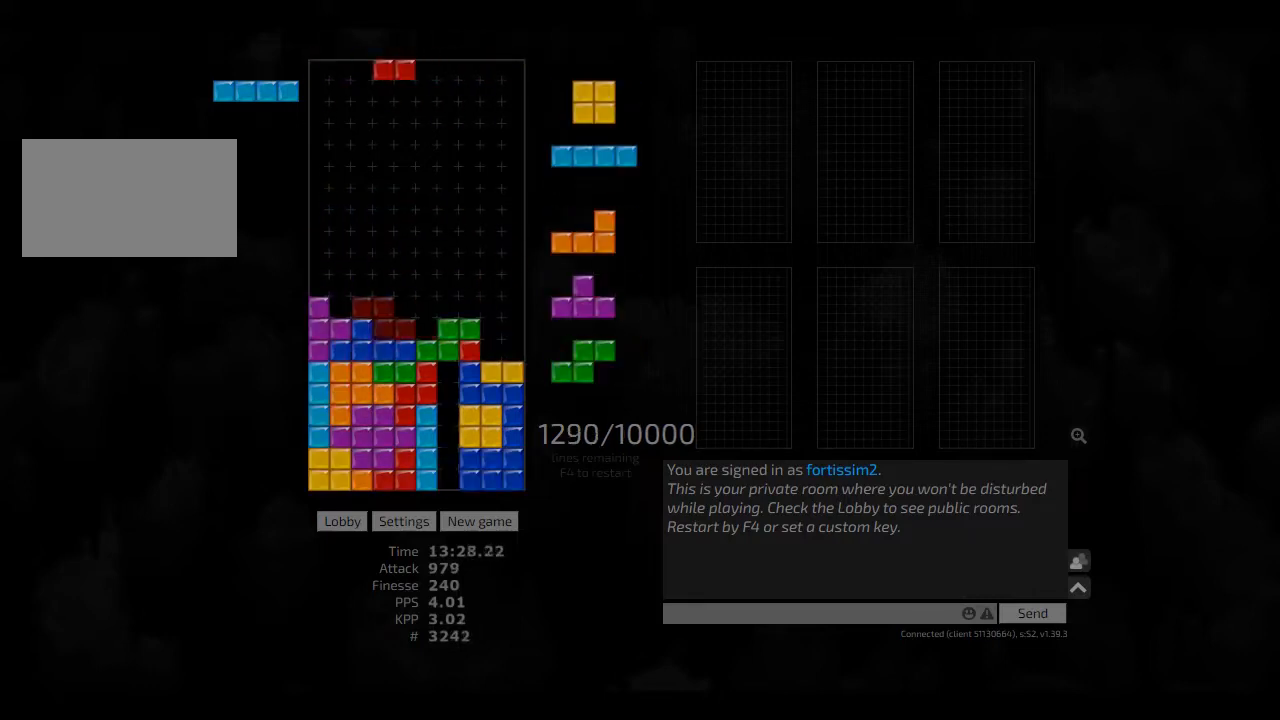
{"keys": [], "events": [[83, "right", "down"], [250, "right", "up"], [292, "hd", "down"], [417, "cw", "down"], [417, "hd", "up"], [500, "cw", "up"]]}
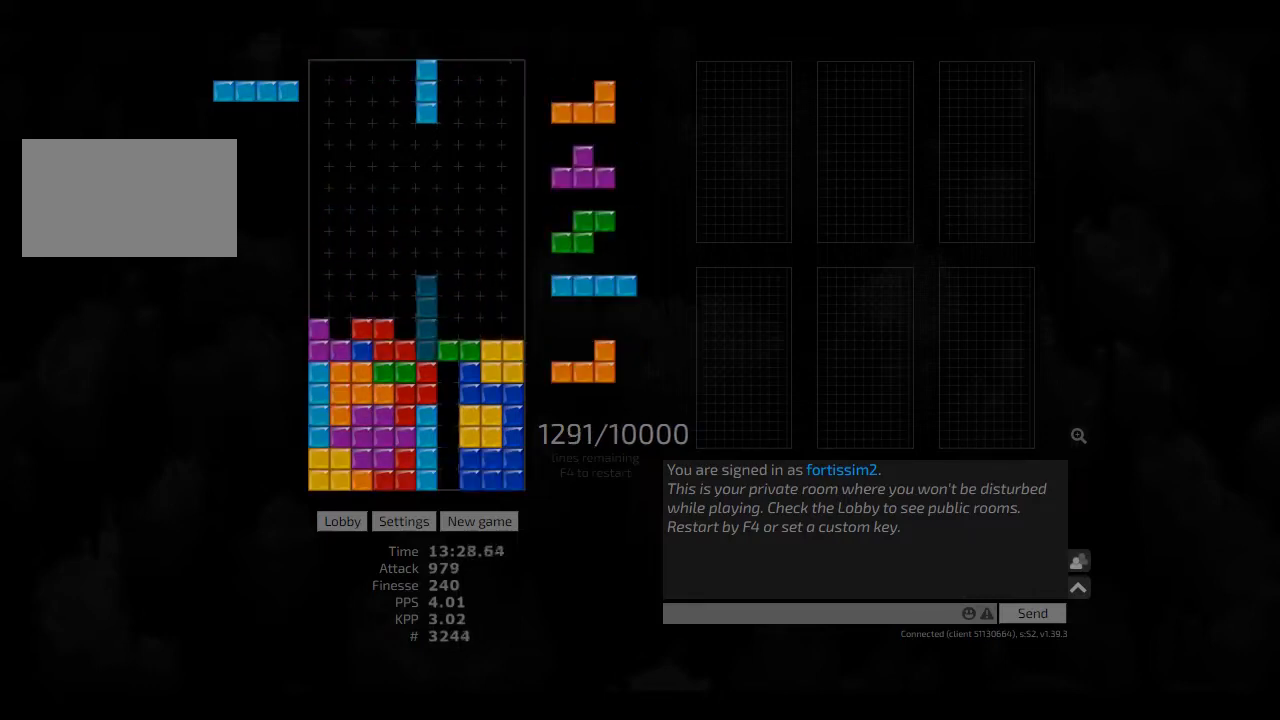
{"keys": ["left"], "events": [[83, "hd", "down"], [83, "right", "down"], [208, "hd", "up"], [333, "right", "up"], [375, "hd", "down"], [458, "left", "down"], [500, "hd", "up"]]}
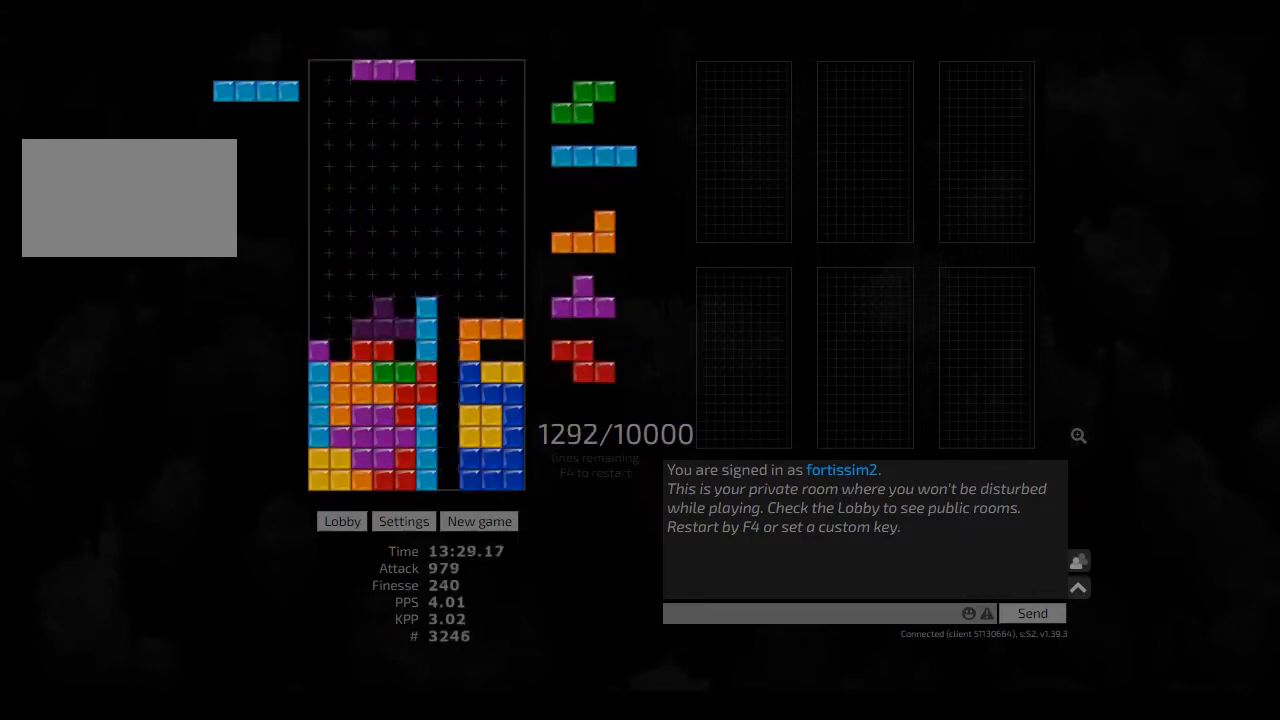
{"keys": [], "events": [[167, "left", "up"], [250, "cw", "down"], [292, "cw", "up"], [417, "cw", "down"], [500, "cw", "up"]]}
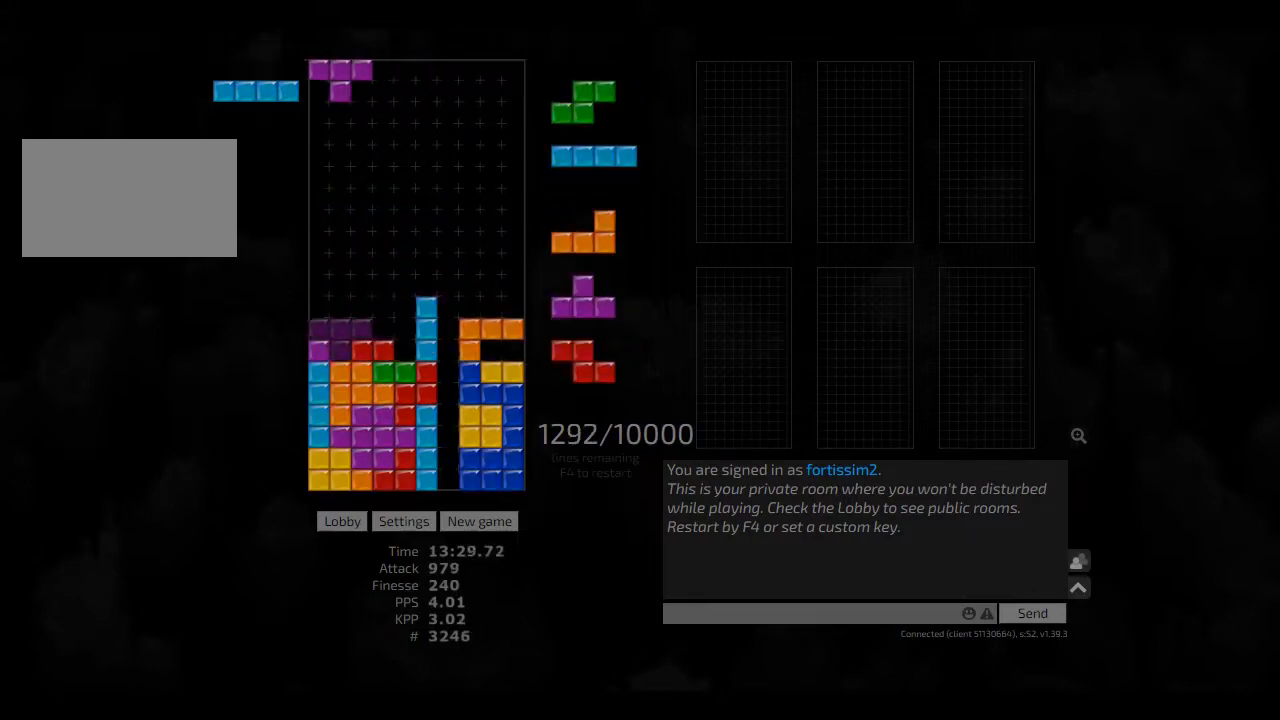
{"keys": [], "events": [[125, "hd", "down"], [208, "ccw", "down"], [208, "hd", "up"], [250, "ccw", "up"], [333, "hd", "down"], [417, "cw", "down"], [417, "hd", "up"], [417, "right", "down"], [458, "cw", "up"], [458, "right", "up"]]}
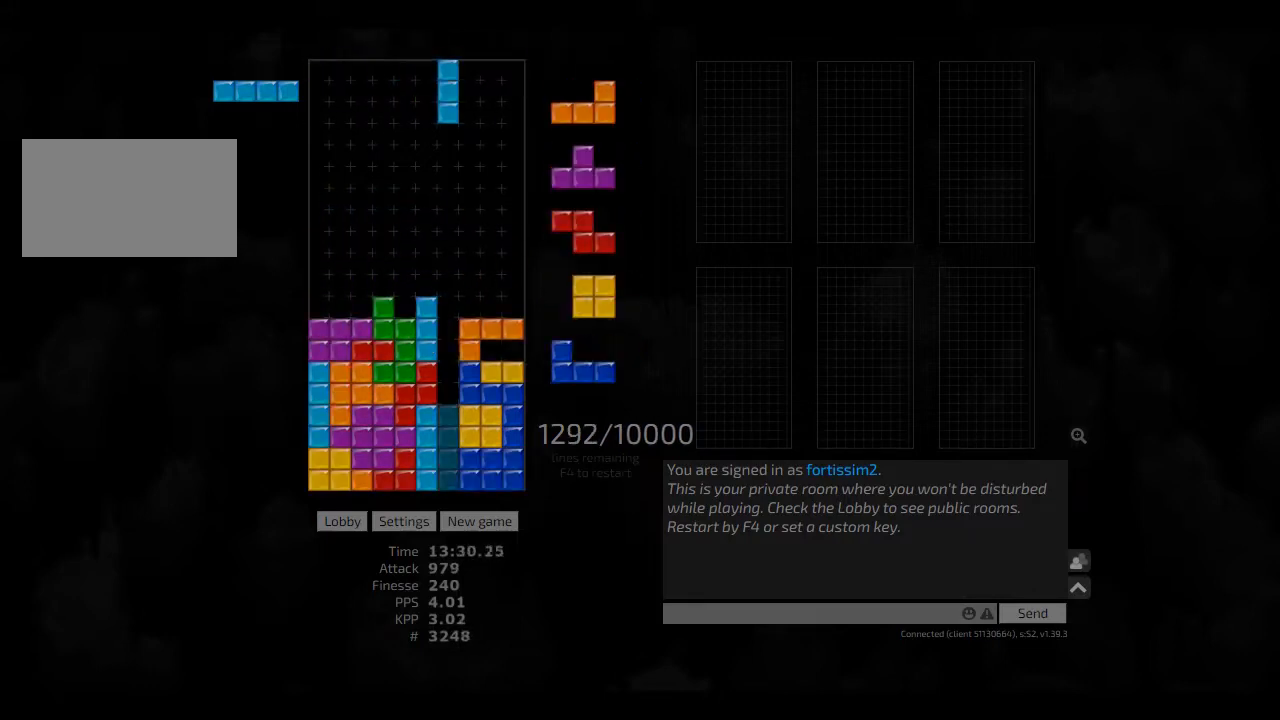
{"keys": [], "events": [[83, "hd", "down"], [83, "right", "down"], [208, "hd", "up"], [208, "left", "down"], [250, "right", "up"], [292, "left", "up"], [375, "hd", "down"], [417, "hd", "up"]]}
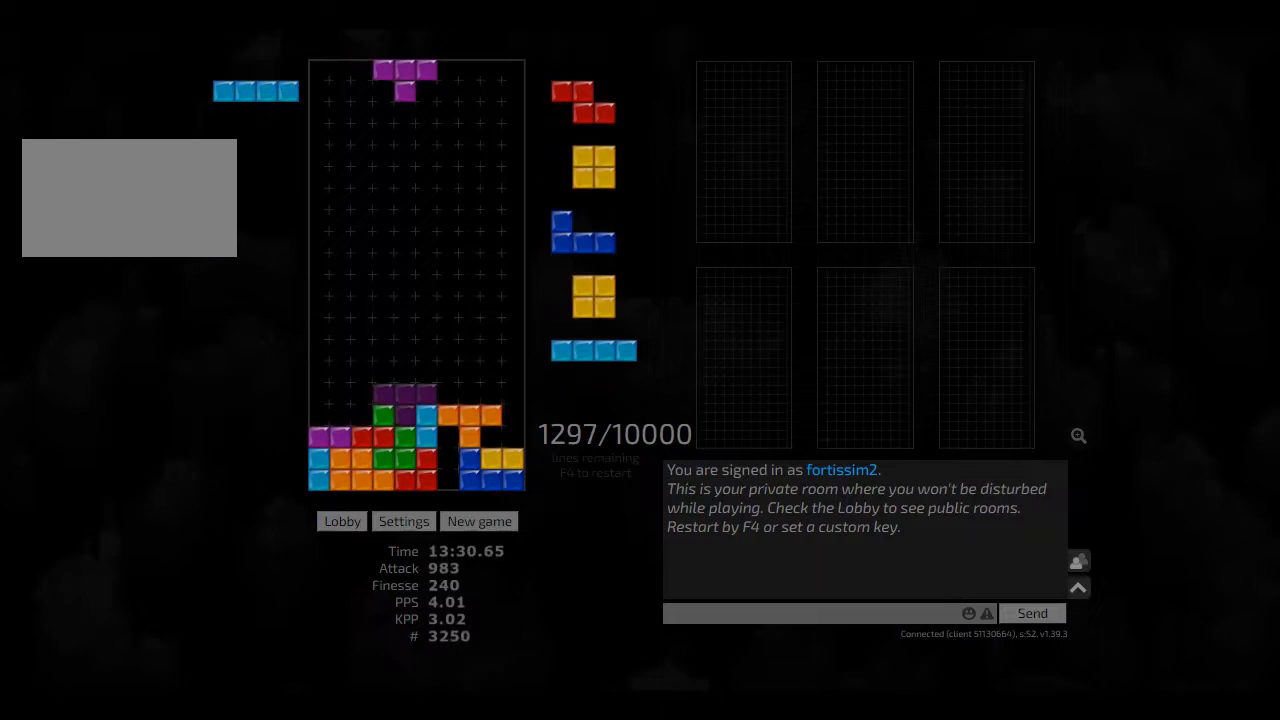
{"keys": ["hd", "left"], "events": [[42, "hd", "down"], [83, "hl", "down"], [83, "right", "down"], [125, "cw", "down"], [125, "hd", "up"], [208, "hl", "up"], [250, "cw", "up"], [250, "hd", "down"], [250, "right", "up"], [333, "left", "down"], [417, "hd", "up"], [417, "left", "up"], [500, "hd", "down"], [500, "left", "down"]]}
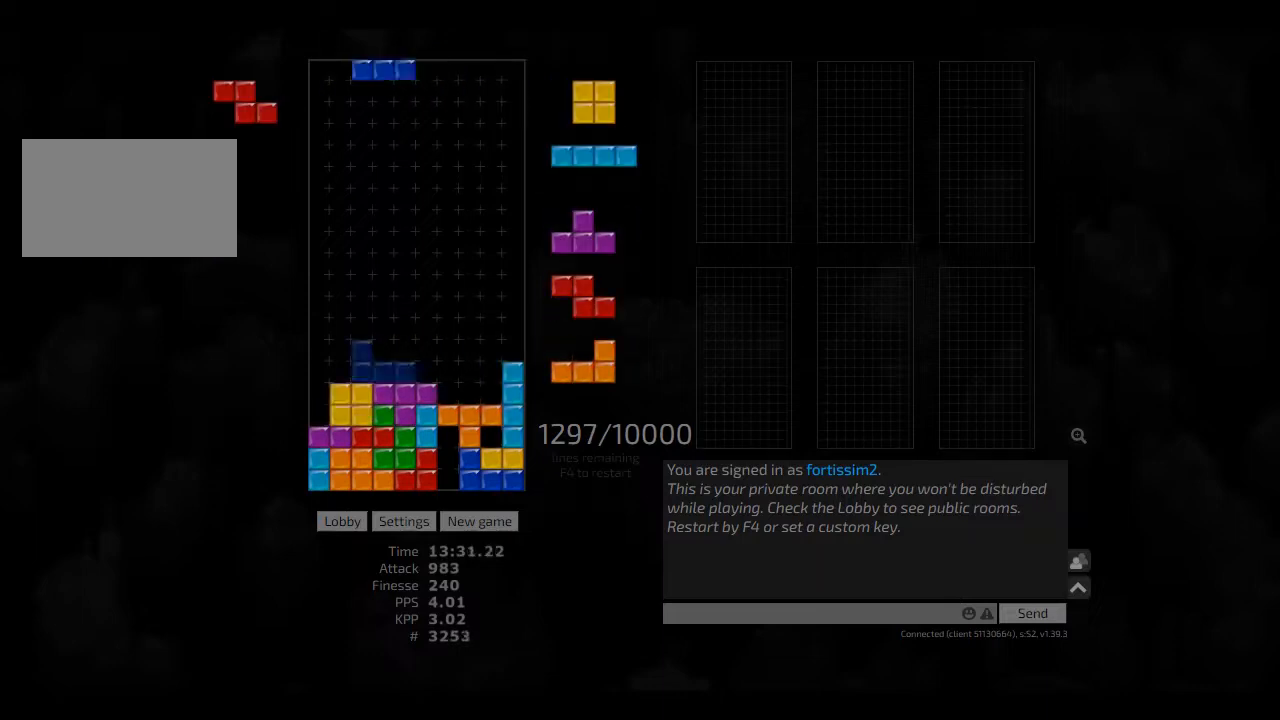
{"keys": ["hd", "hl"], "events": [[83, "cw", "down"], [83, "hd", "up"], [125, "cw", "up"], [125, "left", "up"], [167, "hd", "down"], [250, "hl", "down"], [250, "left", "down"], [333, "hd", "up"], [333, "hl", "up"], [375, "right", "down"], [417, "hd", "down"], [417, "left", "up"], [417, "right", "up"], [458, "hl", "down"]]}
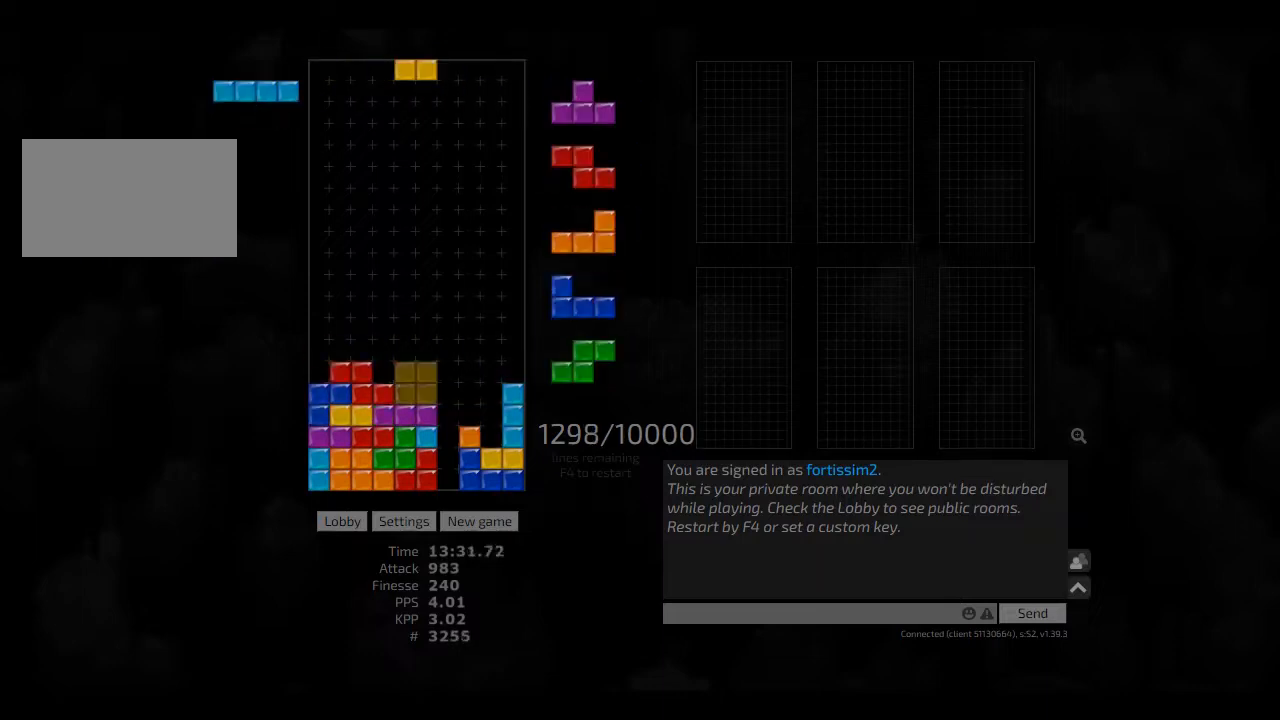
{"keys": ["right"], "events": [[42, "hd", "up"], [83, "hd", "down"], [83, "hl", "up"], [125, "right", "down"], [208, "hd", "up"], [250, "right", "up"], [292, "ccw", "down"], [333, "ccw", "up"], [375, "hd", "down"], [458, "hd", "up"], [458, "right", "down"]]}
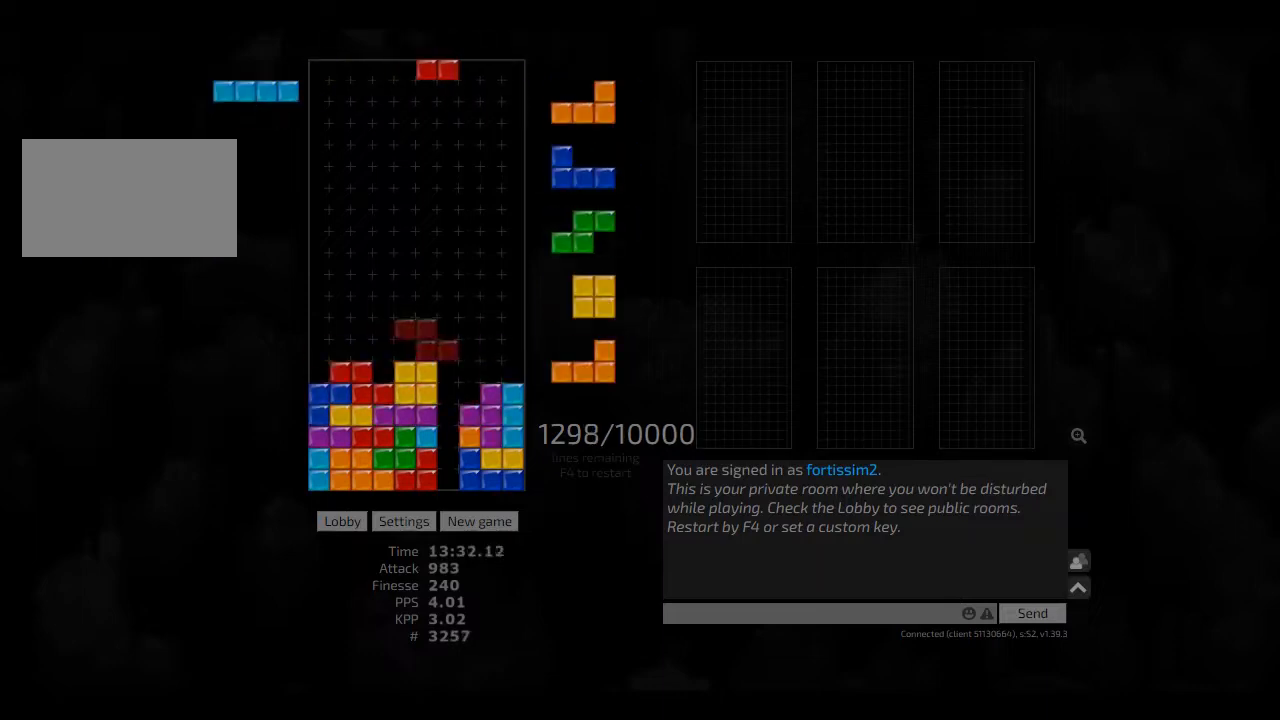
{"keys": ["left", "right"], "events": [[42, "right", "up"], [125, "hd", "down"], [208, "right", "down"], [250, "ccw", "down"], [250, "hd", "up"], [292, "ccw", "up"], [333, "hd", "down"], [333, "right", "up"], [417, "hd", "up"], [417, "left", "down"], [500, "right", "down"]]}
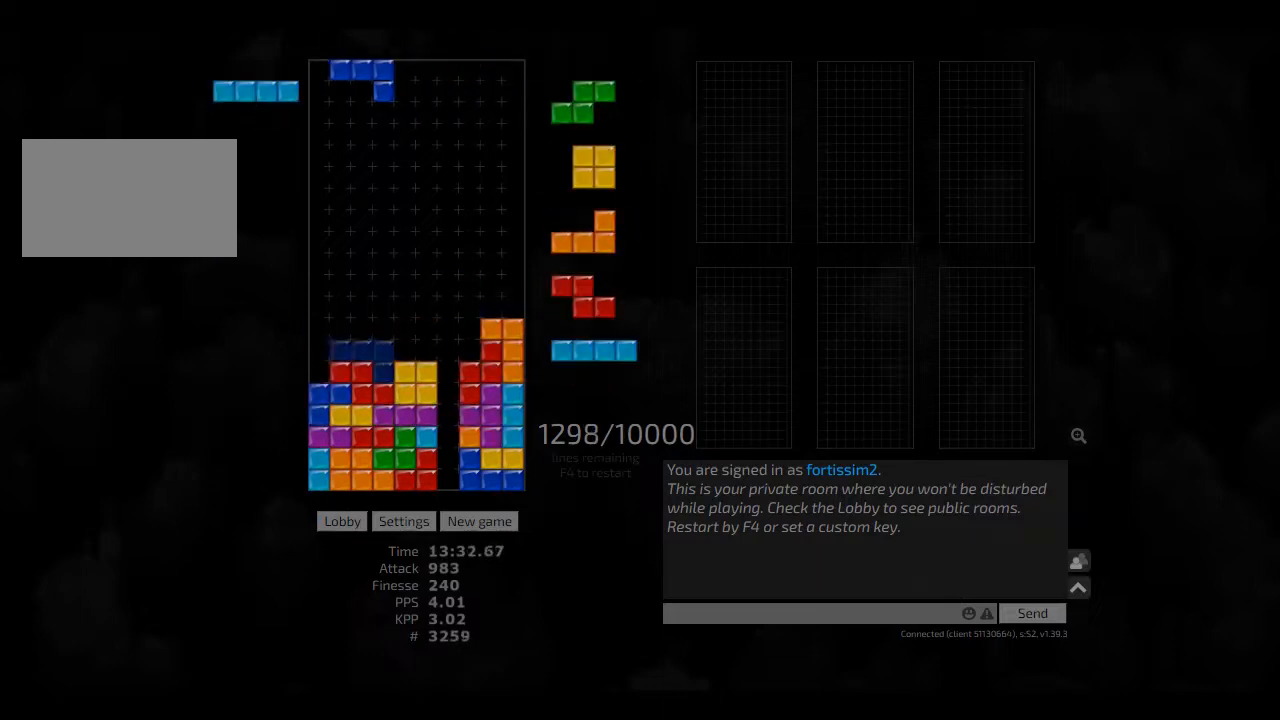
{"keys": [], "events": [[42, "left", "up"], [83, "hd", "down"], [83, "right", "up"], [125, "hl", "down"], [208, "hd", "up"], [208, "left", "down"], [250, "cw", "down"], [250, "hl", "up"], [333, "cw", "up"], [333, "left", "up"], [417, "hd", "down"], [458, "hd", "up"]]}
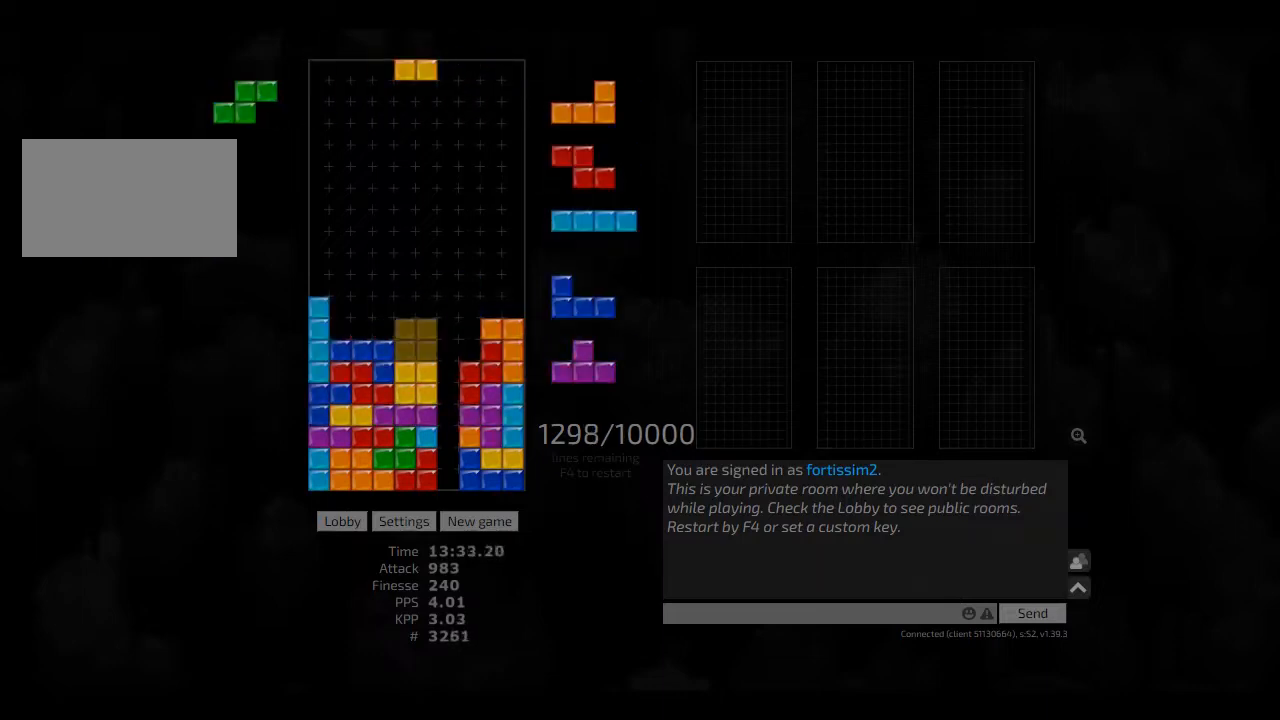
{"keys": ["hd"], "events": [[83, "hd", "down"], [125, "left", "down"], [250, "hd", "up"], [250, "left", "up"], [250, "right", "down"], [292, "right", "up"], [333, "hd", "down"], [417, "hd", "up"], [500, "hd", "down"]]}
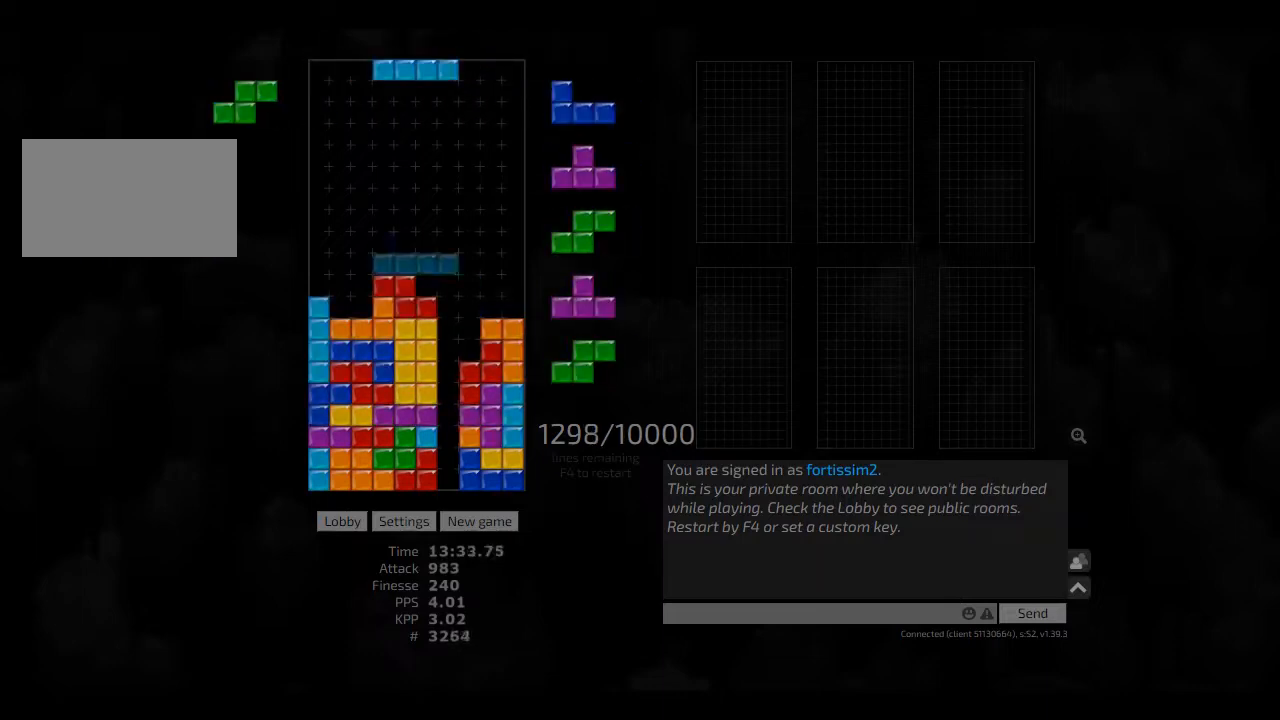
{"keys": ["hd"], "events": [[83, "hl", "down"], [83, "left", "down"], [167, "cw", "down"], [167, "hd", "up"], [208, "cw", "up"], [208, "hl", "up"], [208, "left", "up"], [250, "hd", "down"], [292, "cw", "down"], [292, "left", "down"], [333, "hd", "up"], [375, "cw", "up"], [375, "left", "up"], [417, "left", "down"], [458, "left", "up"], [500, "hd", "down"]]}